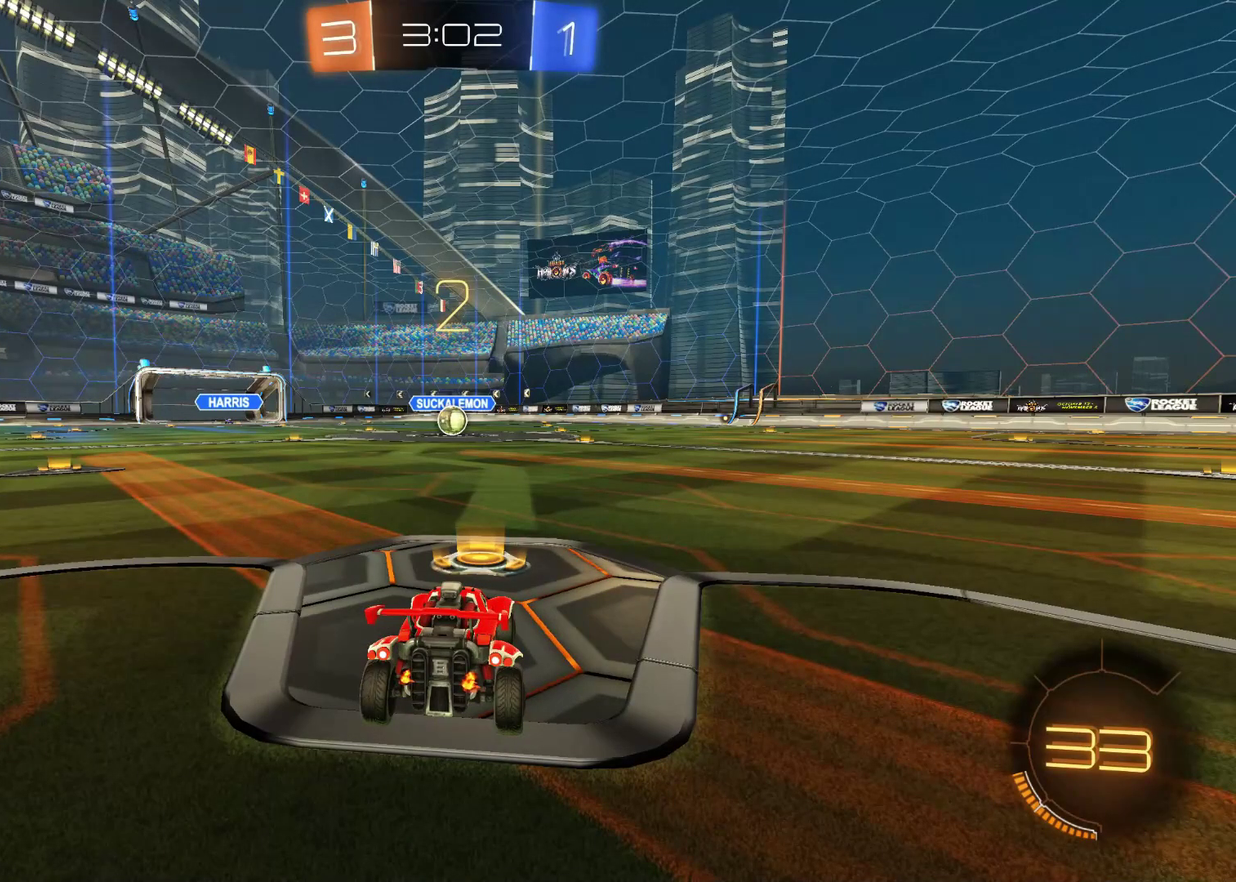
Gameplay with a controller (PlayStation layout); each line is a JSON object with the inputs held at the frame after it. "events" lists button and stick changes between this image and that frame as [ms after this image, input, new state], when the widget could be followed in between. Not read: R3 right_stick.
{"buttons": [], "left_stick": "center", "events": []}
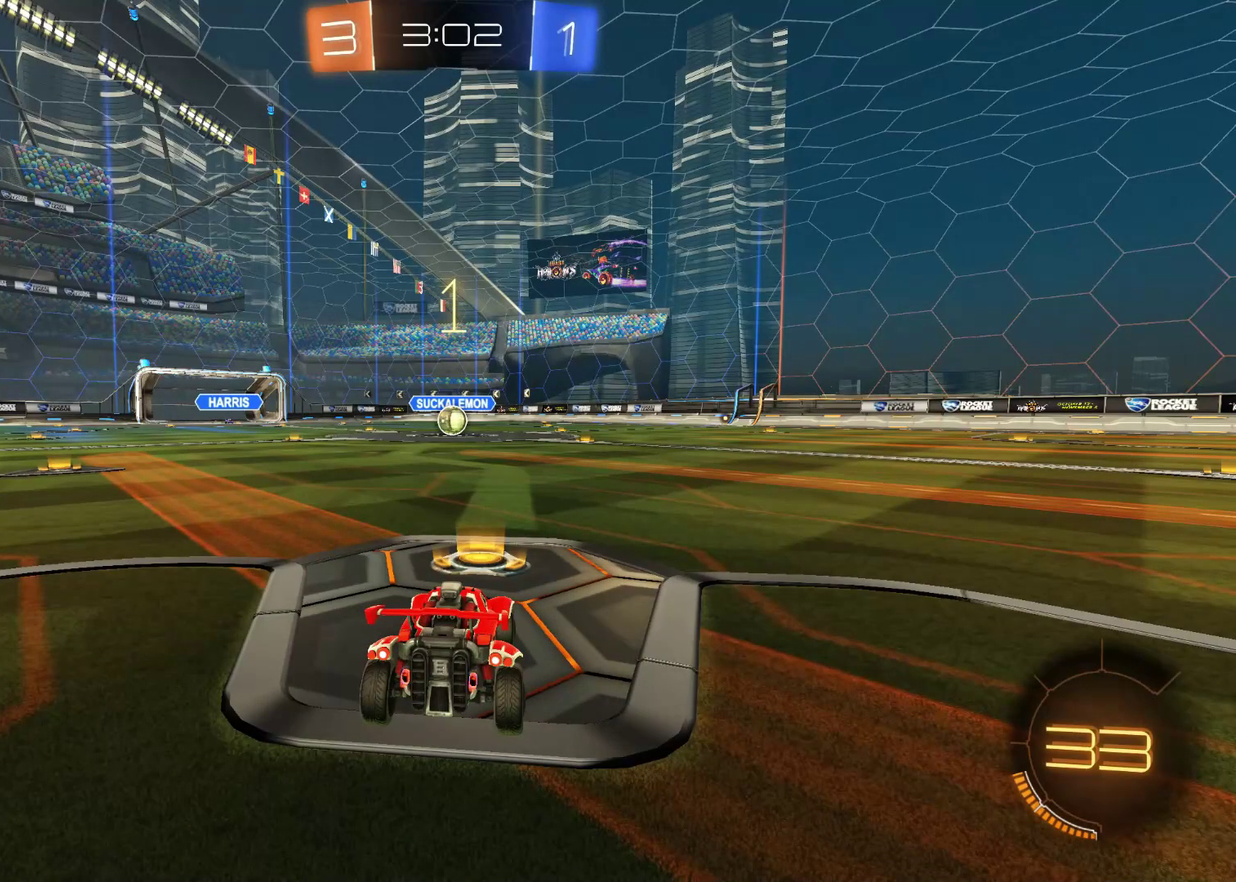
{"buttons": ["R2"], "left_stick": "center", "events": [[417, "R2", "down"]]}
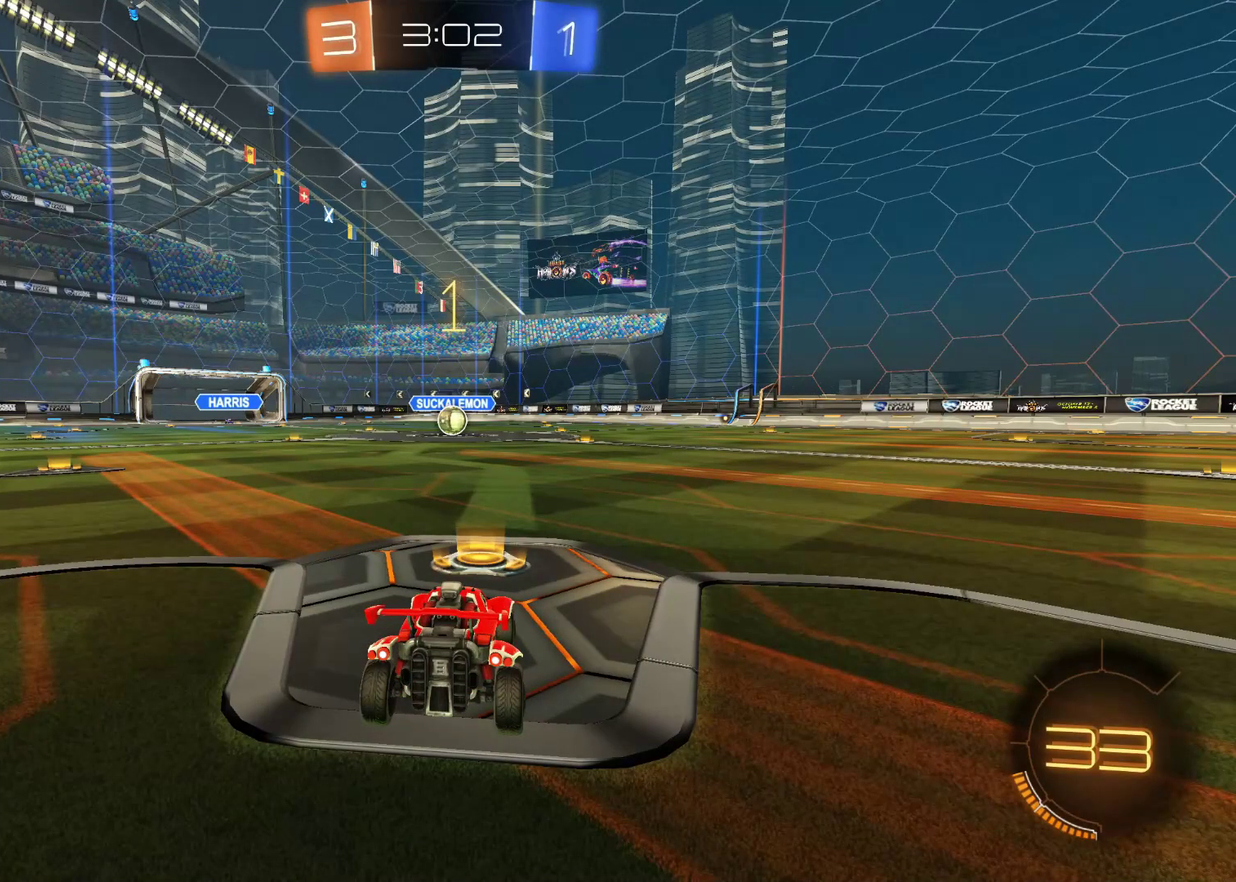
{"buttons": ["R1", "R2"], "left_stick": "center", "events": [[33, "R1", "down"], [250, "left_stick", "up-left"], [300, "left_stick", "center"]]}
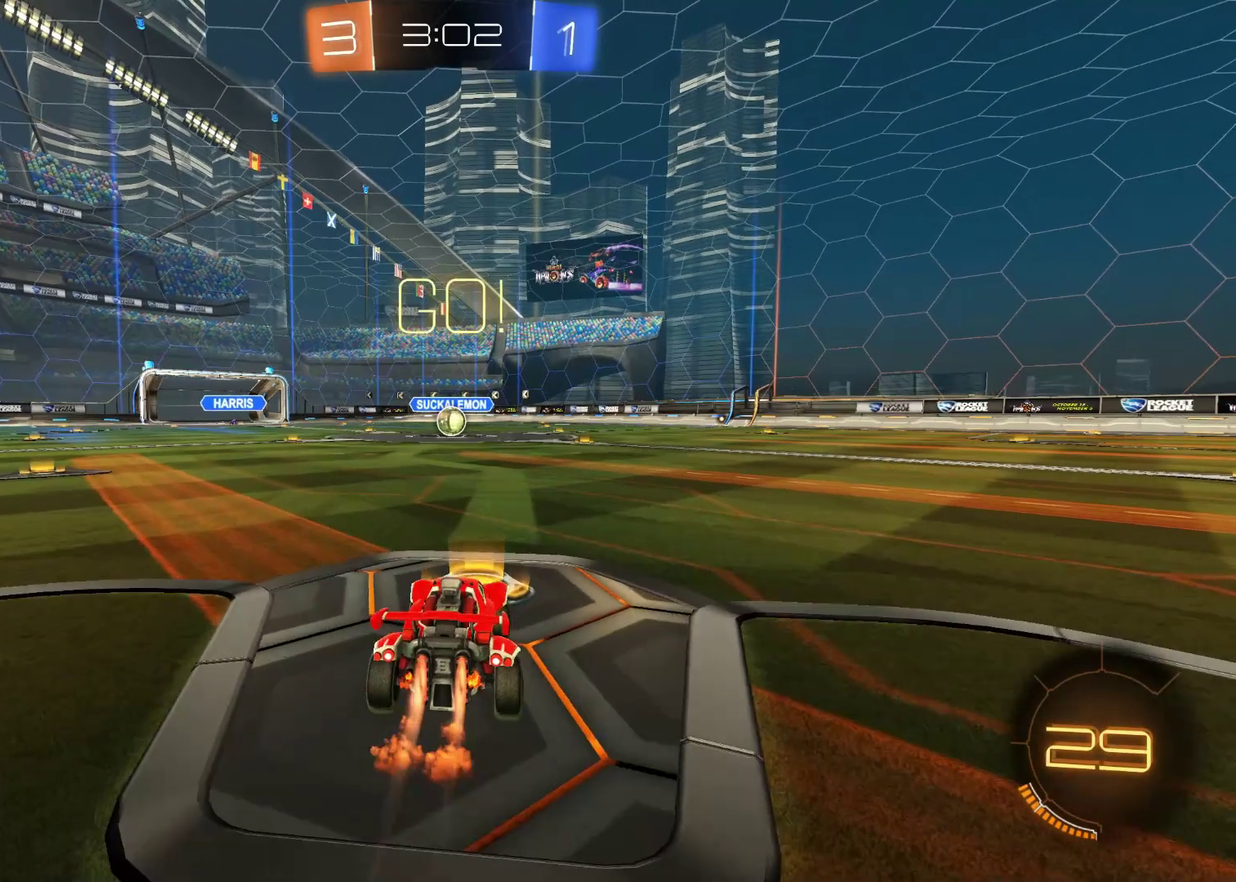
{"buttons": ["R2"], "left_stick": "center", "events": [[200, "left_stick", "up"], [217, "CROSS", "down"], [283, "CROSS", "up"], [367, "CROSS", "down"], [417, "CROSS", "up"], [450, "R1", "up"], [483, "left_stick", "center"]]}
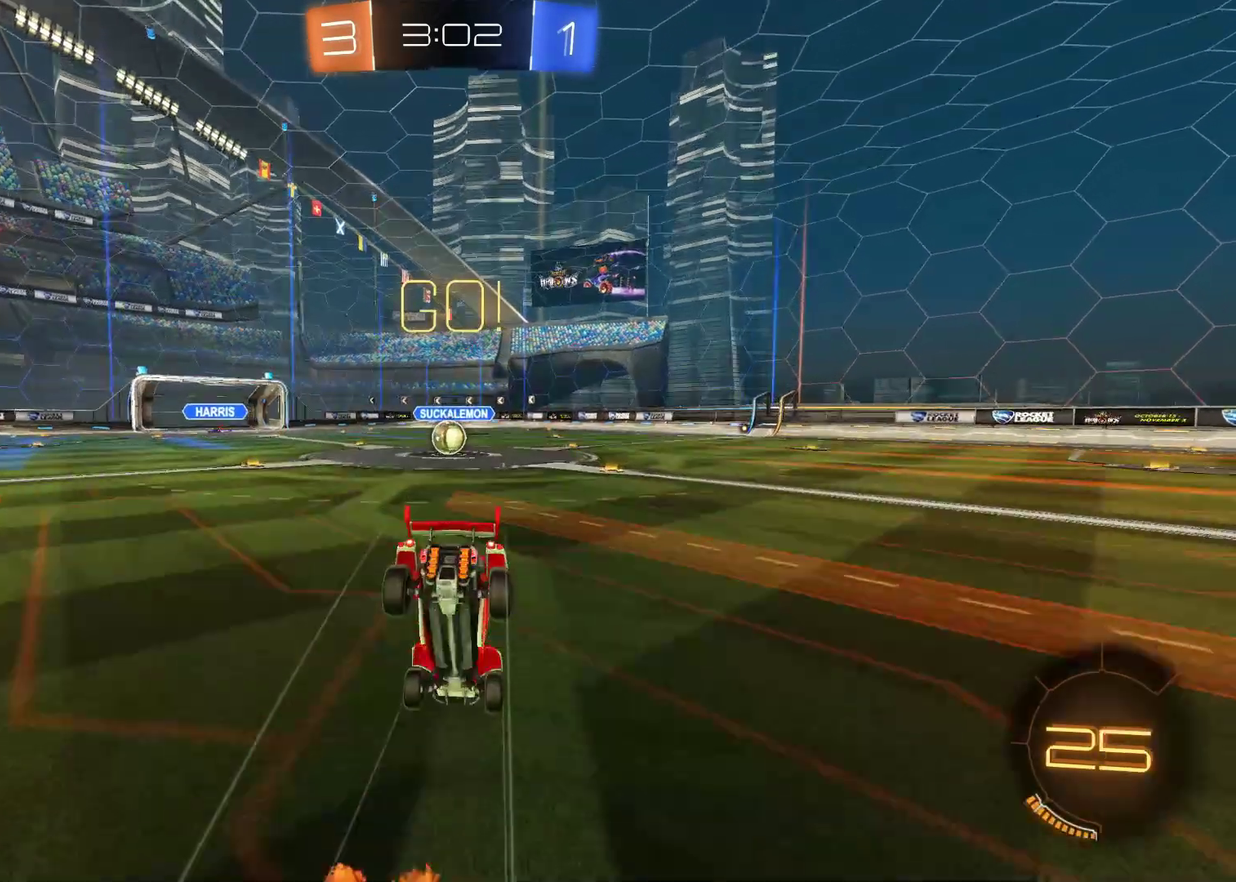
{"buttons": ["R2"], "left_stick": "center", "events": [[33, "TRIANGLE", "down"], [133, "TRIANGLE", "up"]]}
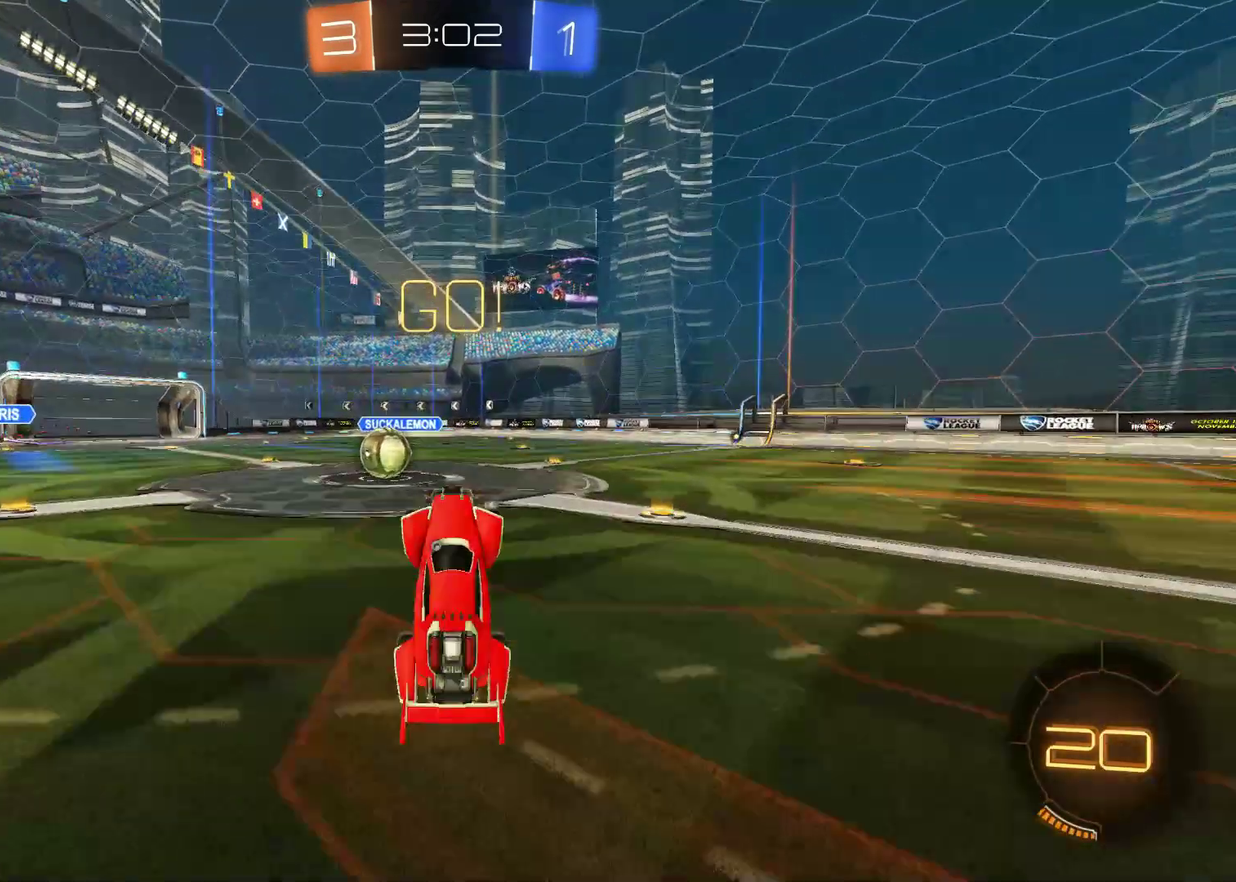
{"buttons": ["R2"], "left_stick": "left", "events": [[83, "TRIANGLE", "down"], [167, "TRIANGLE", "up"], [350, "left_stick", "left"]]}
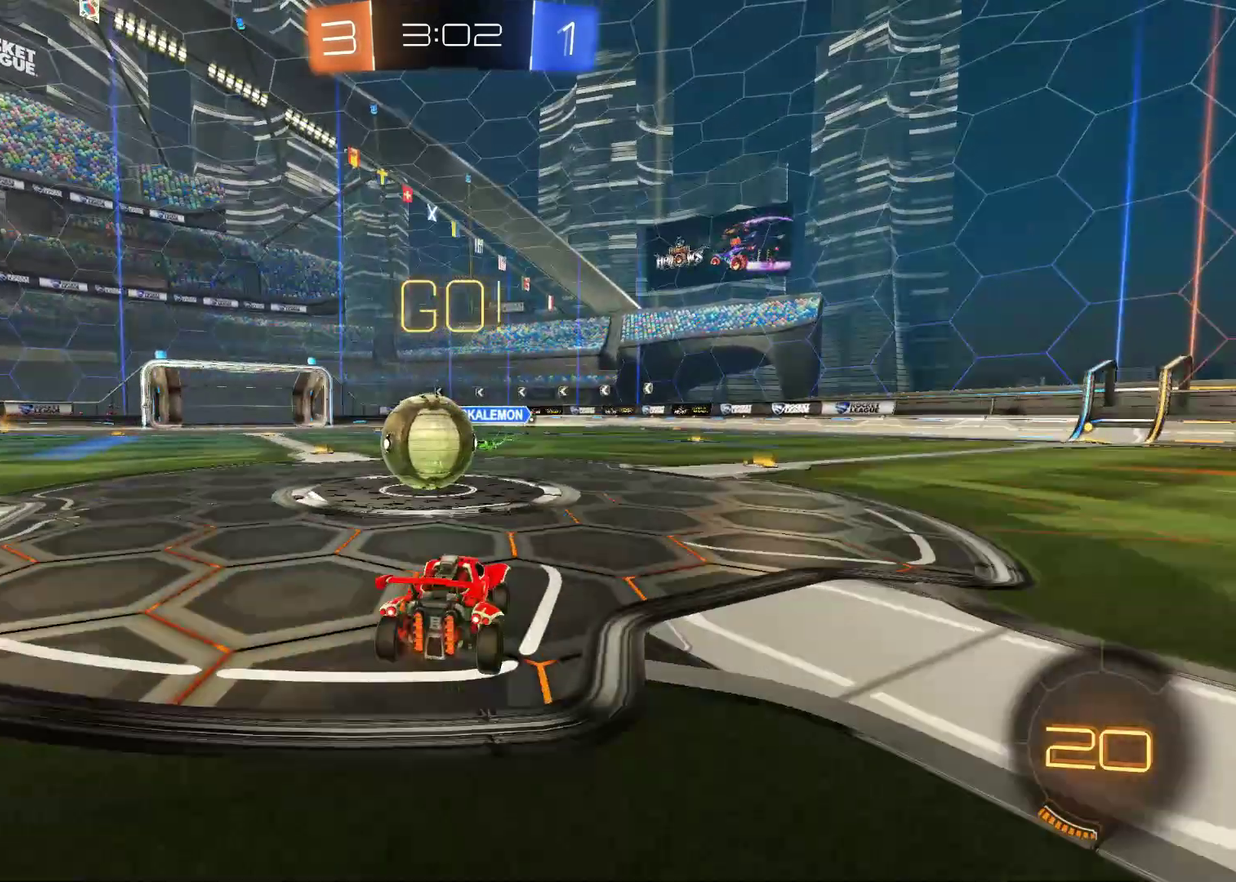
{"buttons": ["CROSS", "L1", "R2"], "left_stick": "left", "events": [[100, "CROSS", "down"], [100, "L1", "down"], [217, "CROSS", "up"], [317, "CROSS", "down"]]}
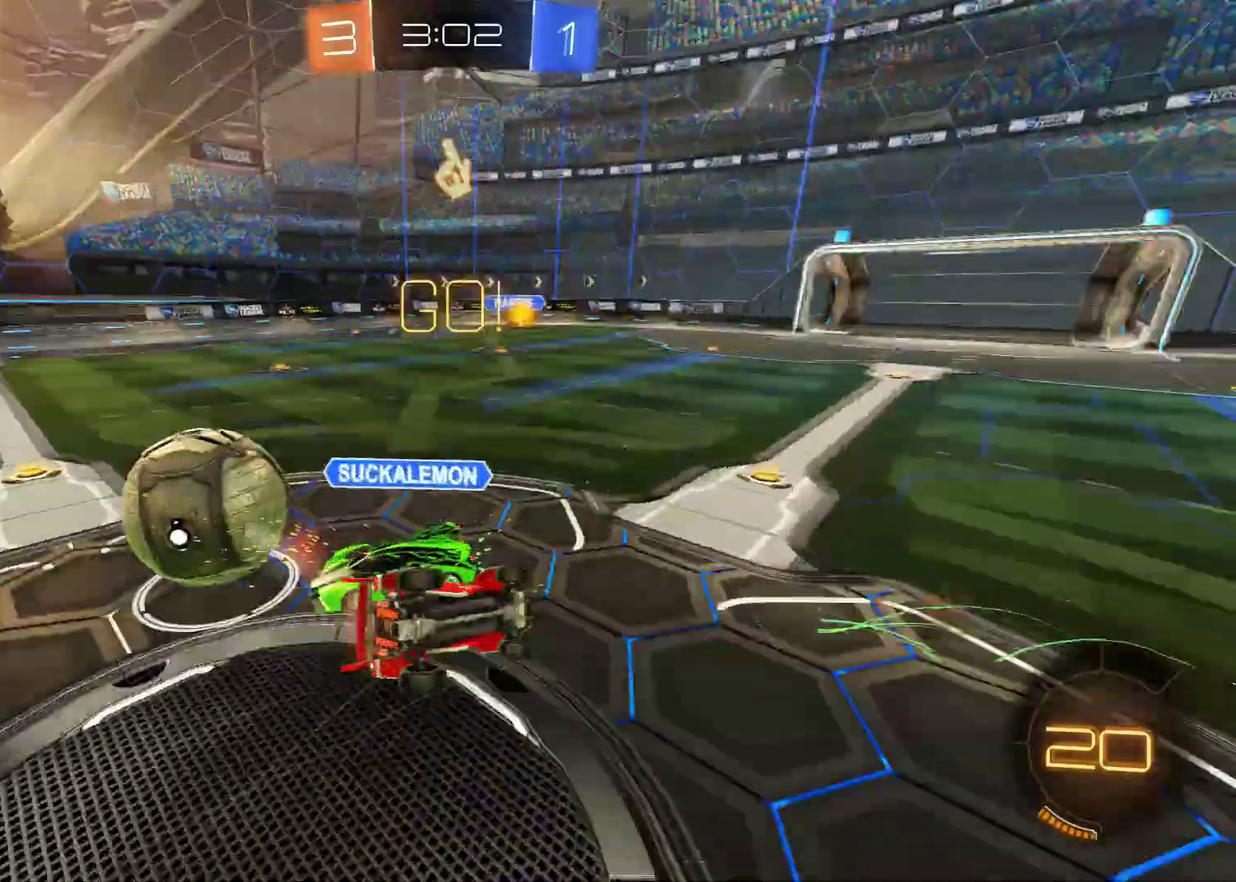
{"buttons": ["R2"], "left_stick": "center", "events": [[17, "CROSS", "up"], [133, "L1", "up"], [300, "left_stick", "center"]]}
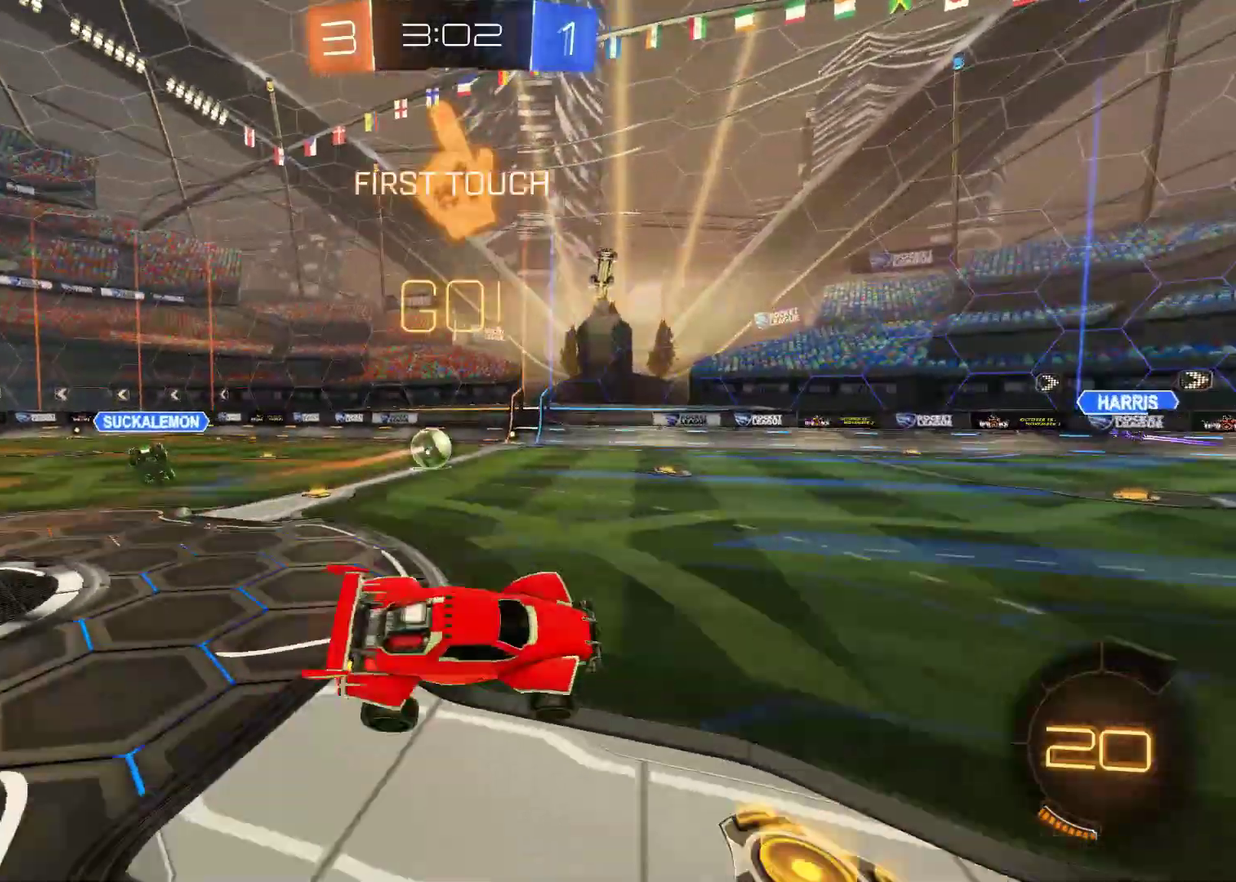
{"buttons": ["R2"], "left_stick": "right", "events": [[217, "left_stick", "right"]]}
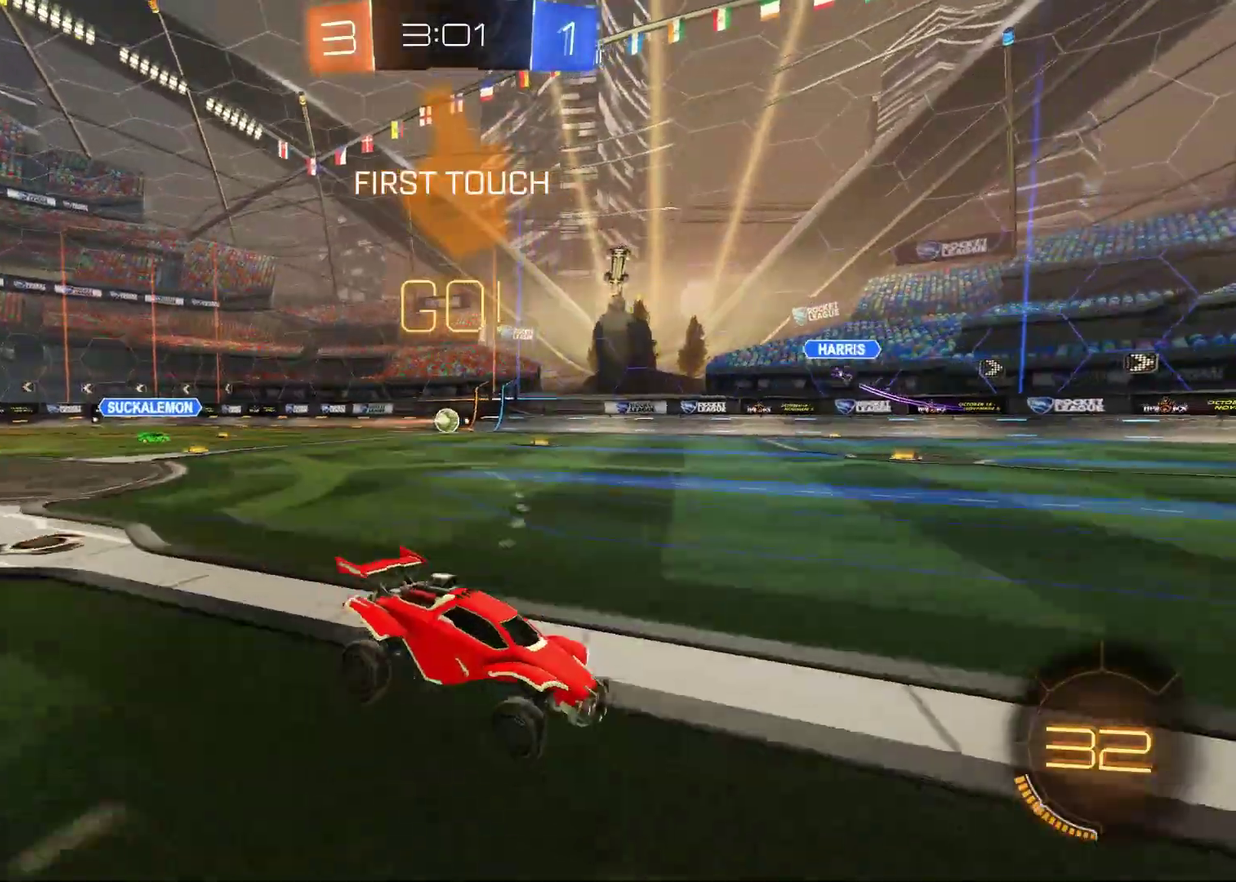
{"buttons": ["R2"], "left_stick": "right", "events": []}
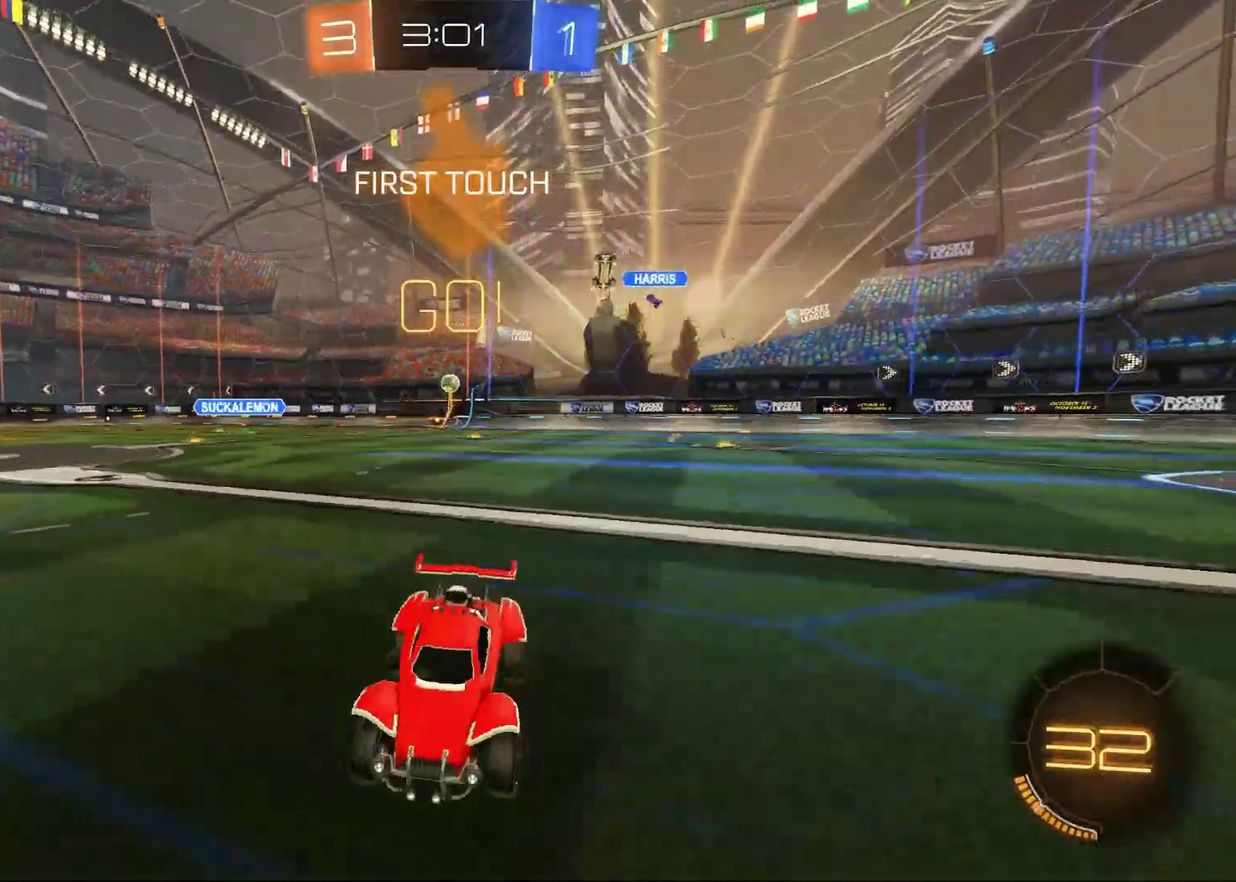
{"buttons": ["R1", "R2"], "left_stick": "right", "events": [[183, "L1", "down"], [300, "L1", "up"], [383, "R1", "down"]]}
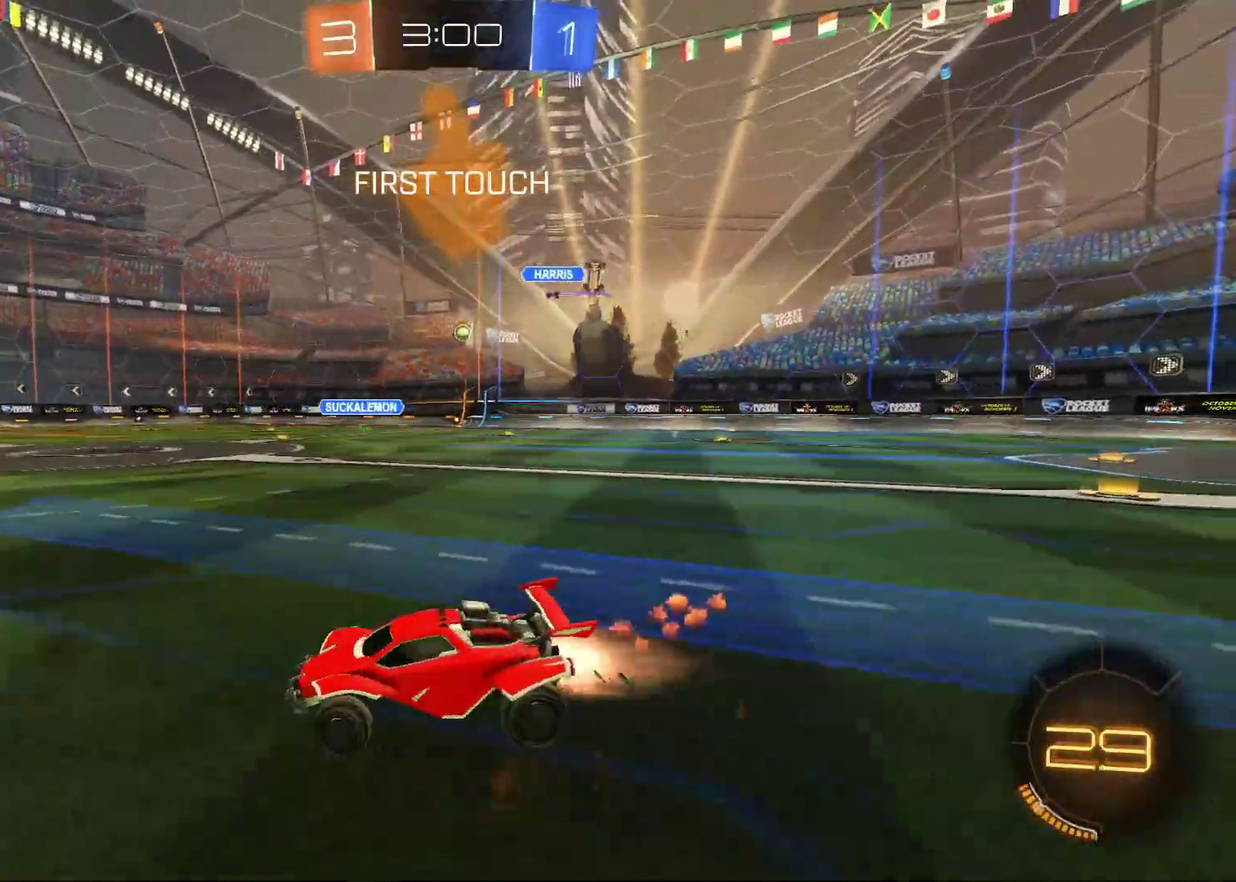
{"buttons": ["CROSS", "R1", "R2"], "left_stick": "up", "events": [[200, "left_stick", "up-right"], [283, "left_stick", "up"], [300, "CROSS", "down"], [400, "CROSS", "up"], [483, "CROSS", "down"]]}
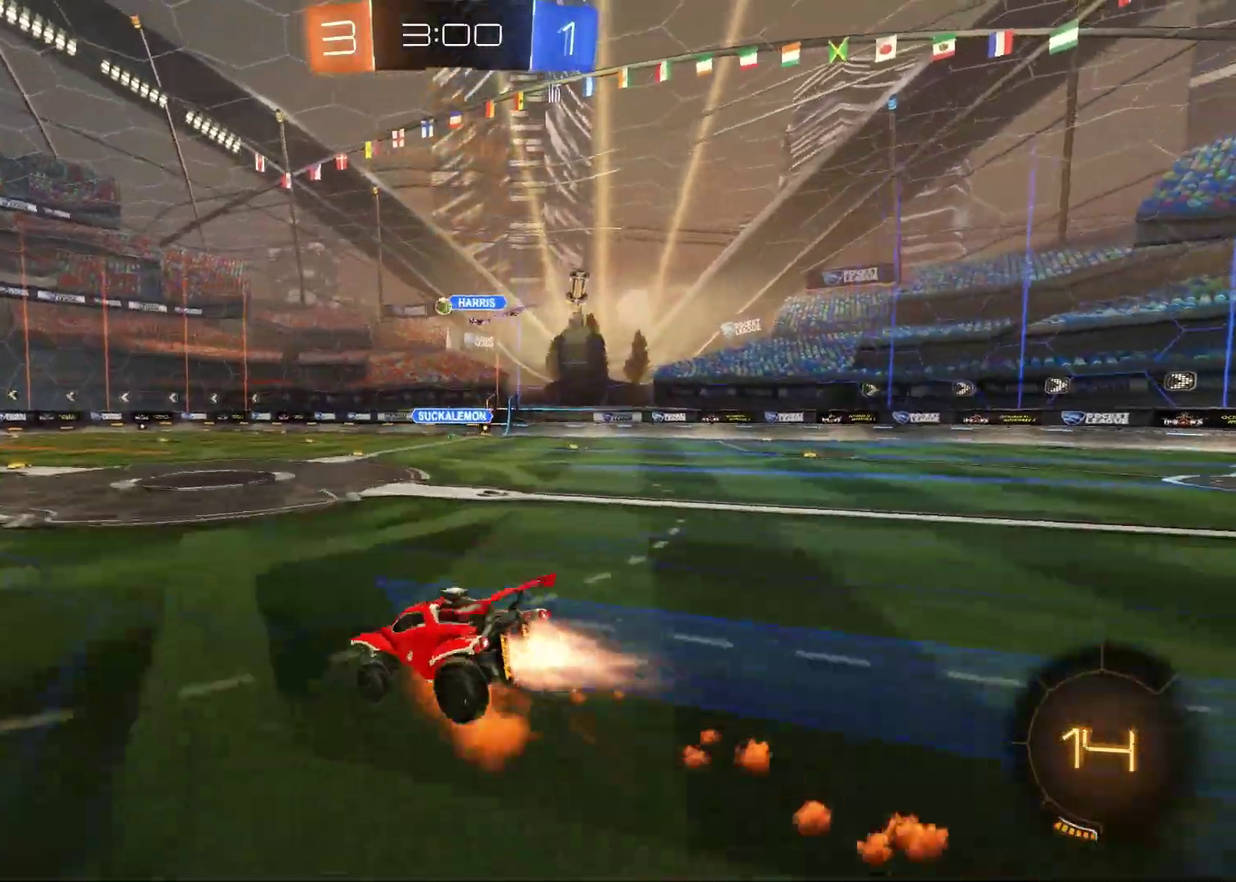
{"buttons": ["R2"], "left_stick": "center", "events": [[150, "CROSS", "up"], [167, "left_stick", "center"], [183, "R1", "up"]]}
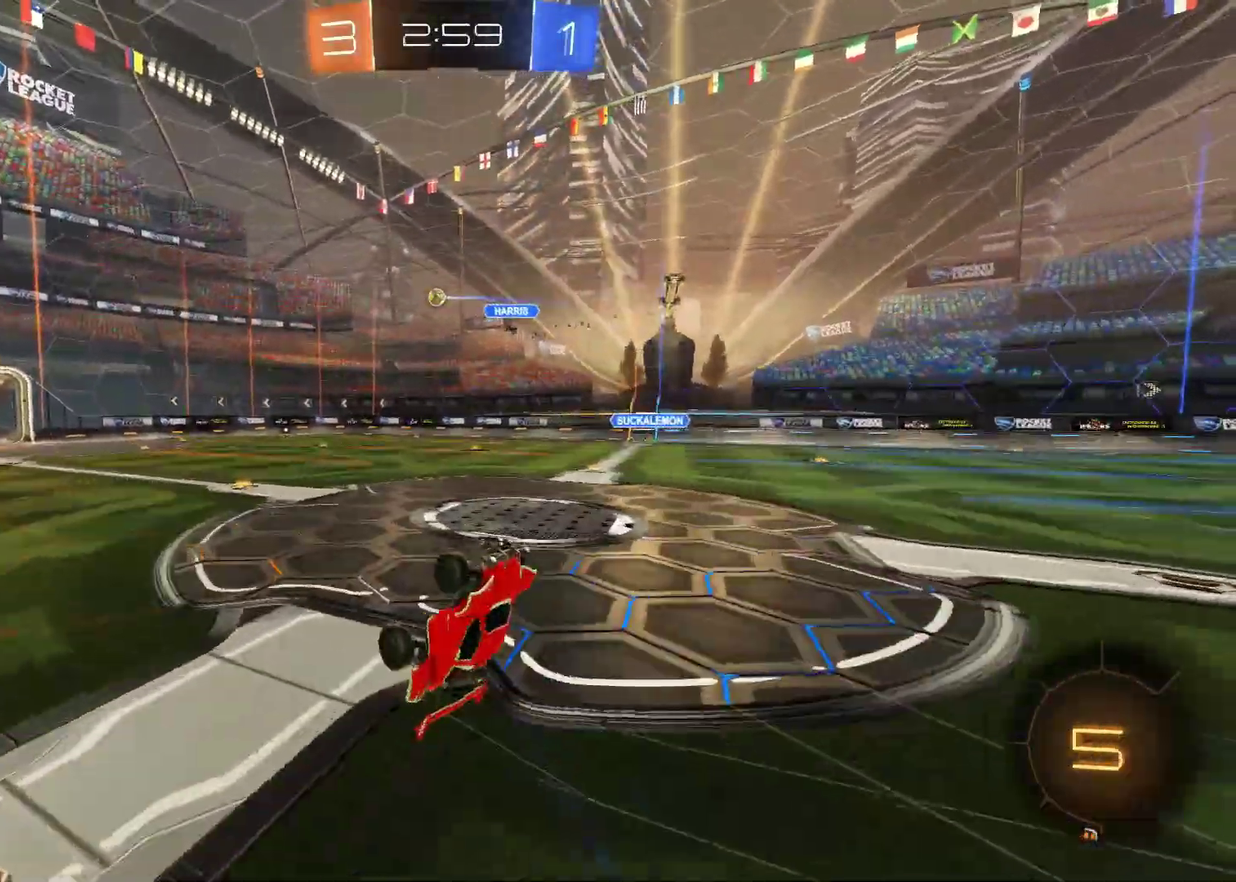
{"buttons": ["R2"], "left_stick": "center", "events": []}
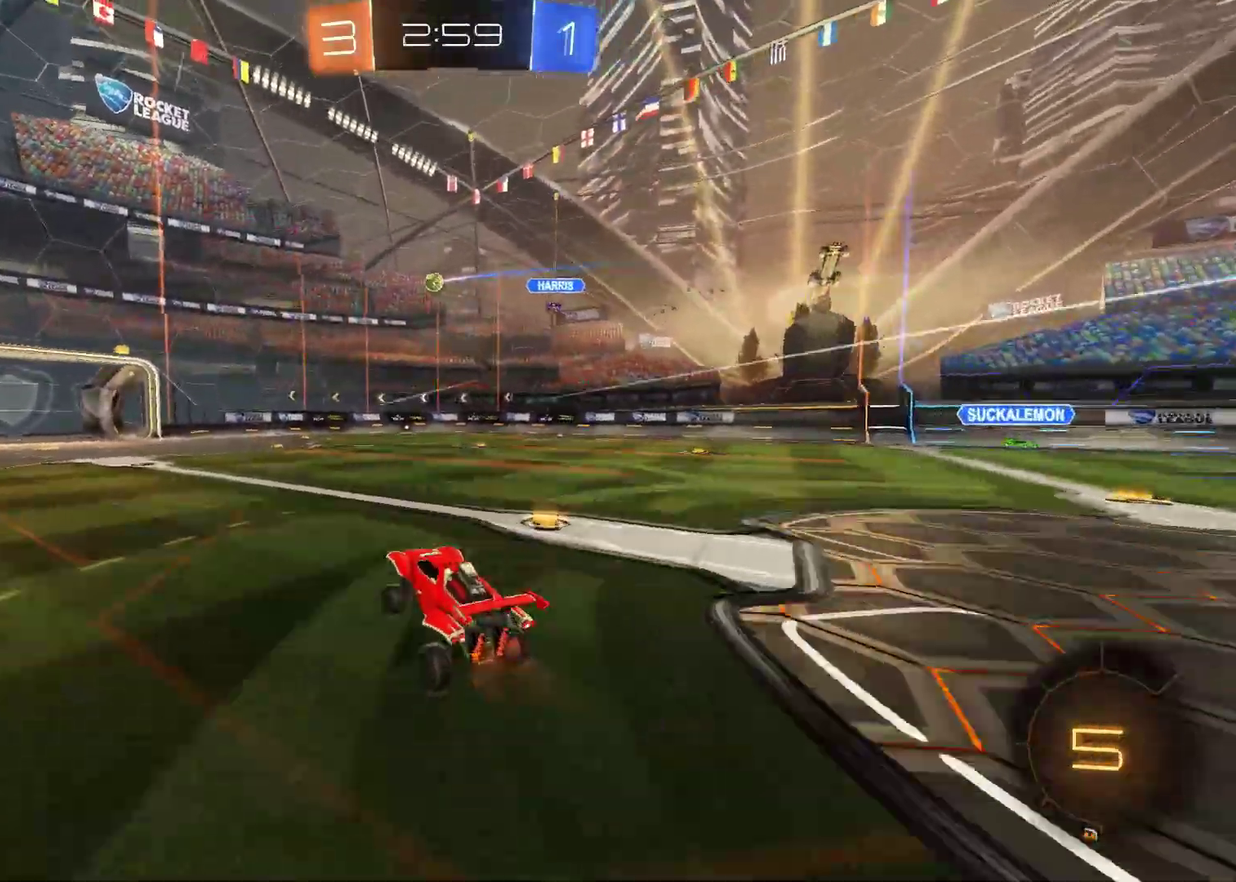
{"buttons": ["R2"], "left_stick": "center", "events": []}
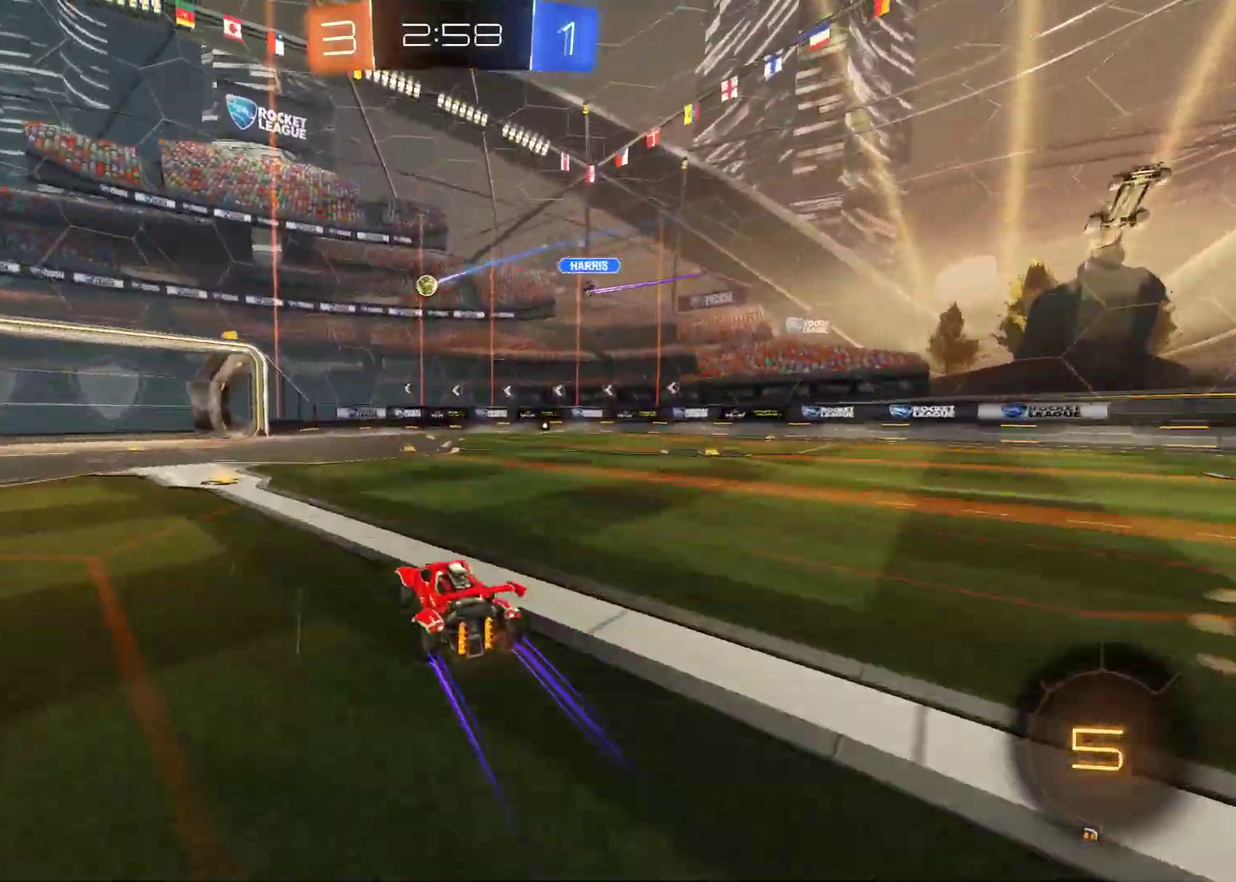
{"buttons": ["L2"], "left_stick": "right", "events": [[383, "R2", "up"], [433, "L2", "down"], [500, "left_stick", "right"]]}
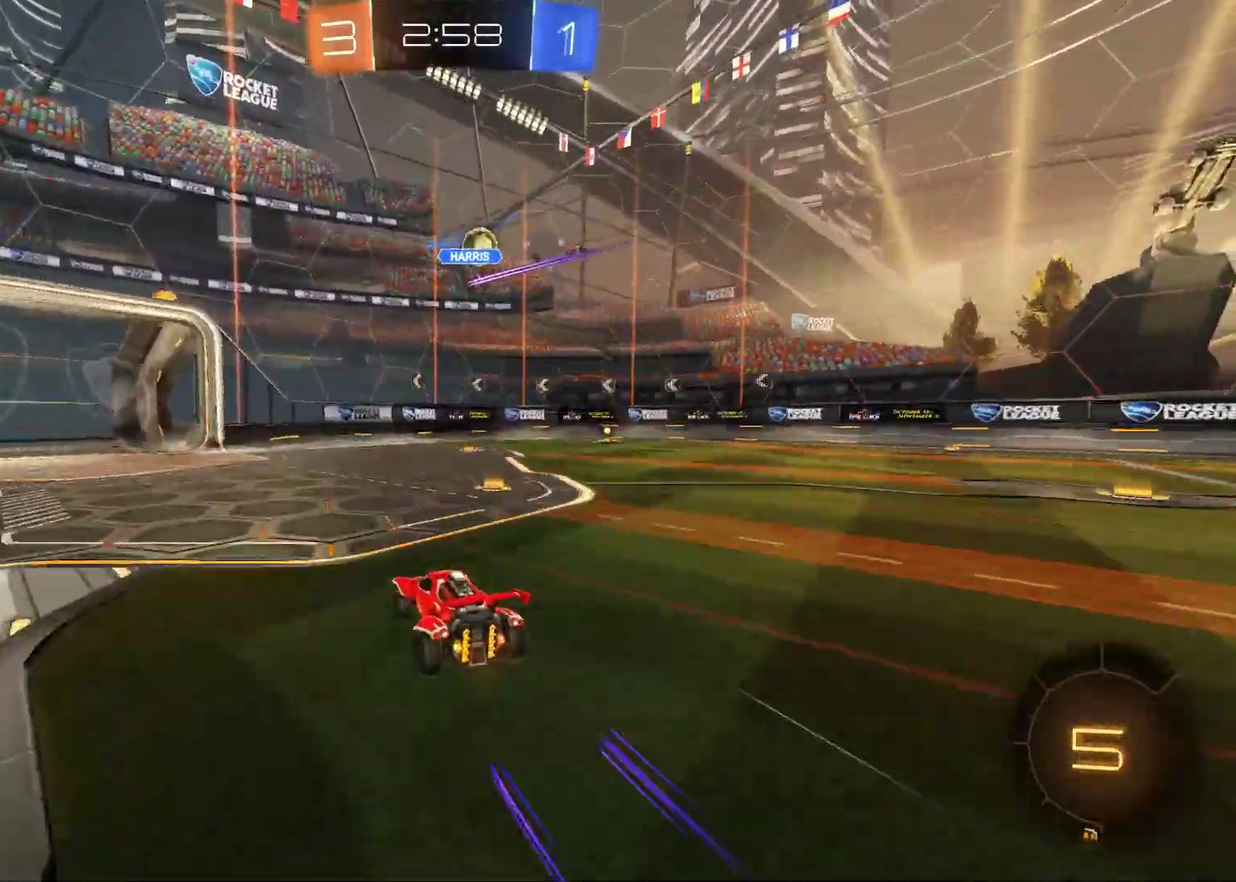
{"buttons": ["TRIANGLE", "L1", "R2"], "left_stick": "right", "events": [[217, "L2", "up"], [350, "R2", "down"], [383, "L1", "down"], [467, "TRIANGLE", "down"]]}
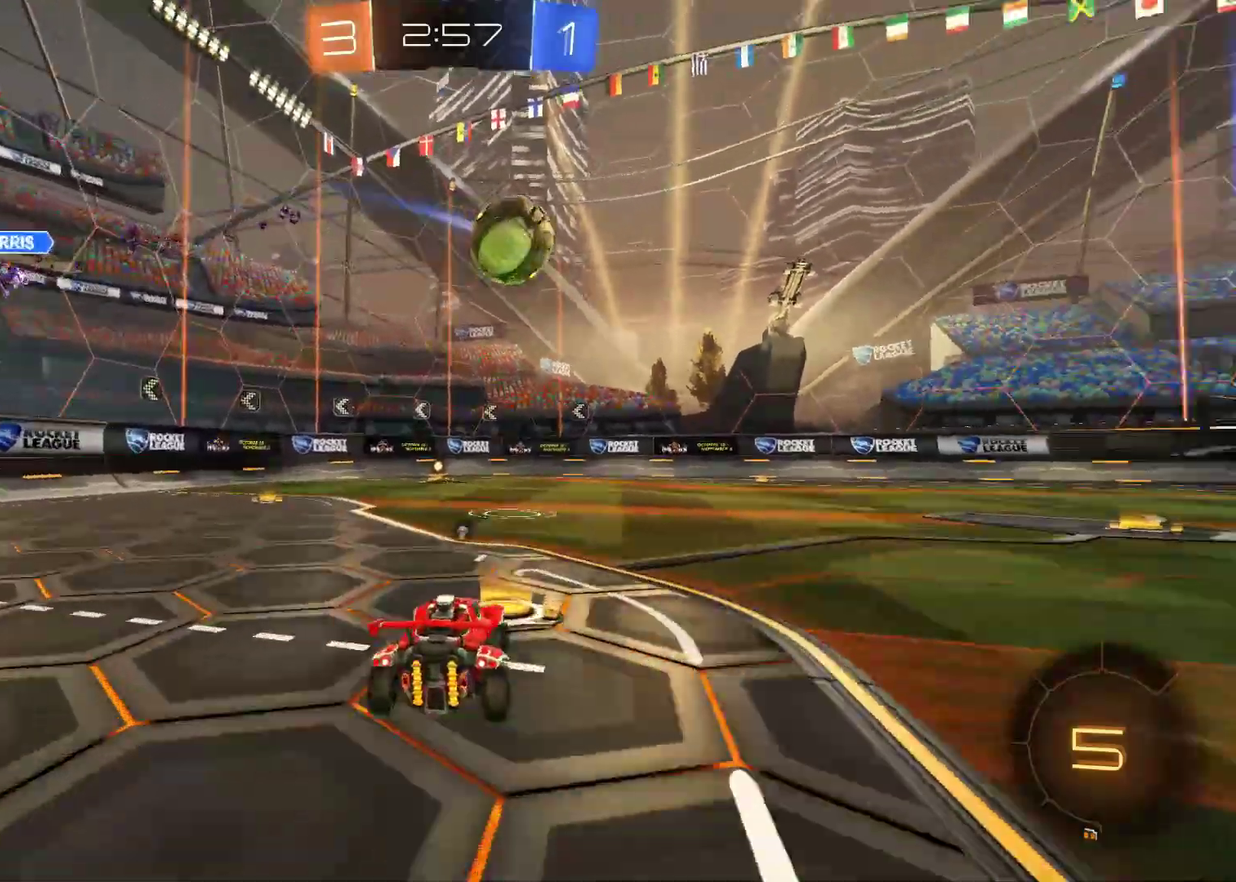
{"buttons": ["R2"], "left_stick": "right", "events": [[17, "L1", "up"], [100, "TRIANGLE", "up"]]}
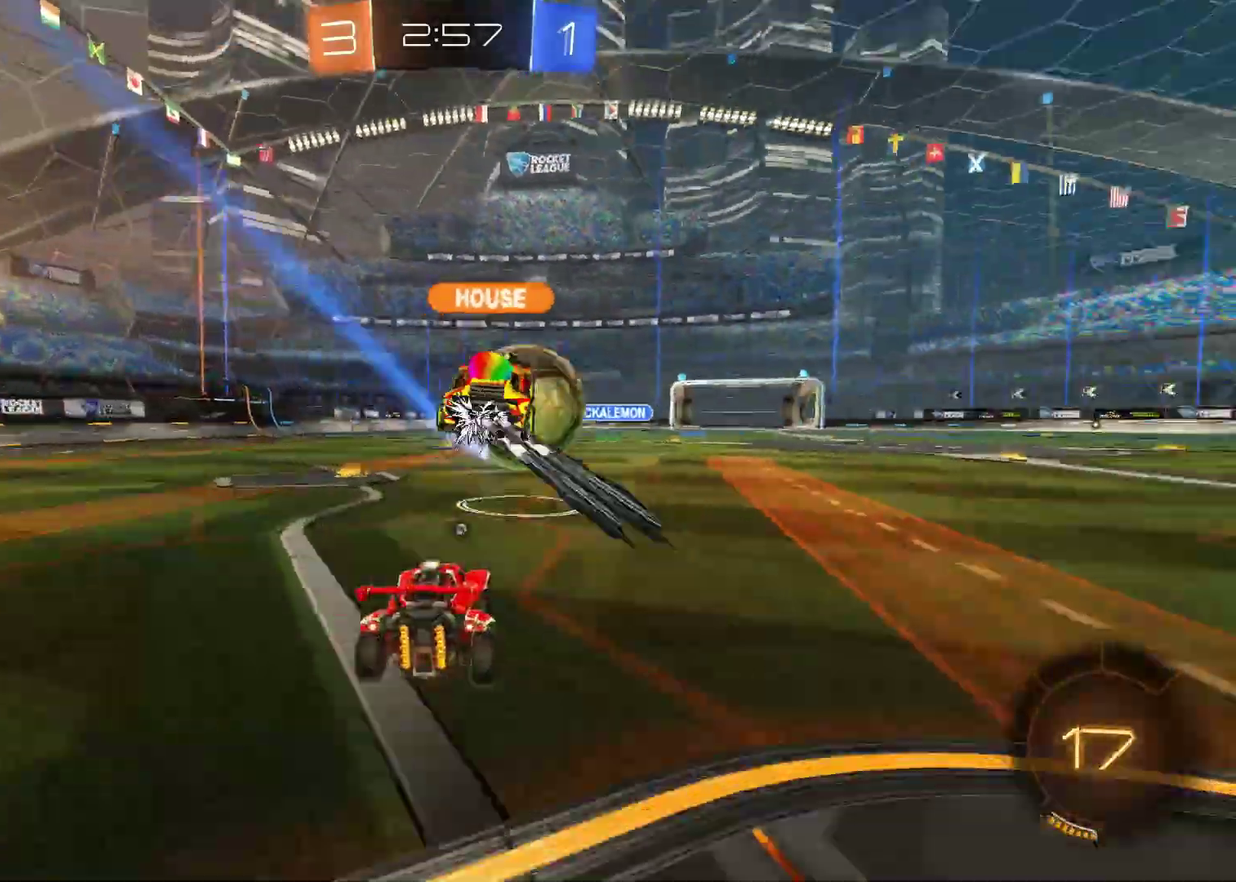
{"buttons": ["R2"], "left_stick": "right", "events": [[67, "left_stick", "center"], [450, "left_stick", "right"]]}
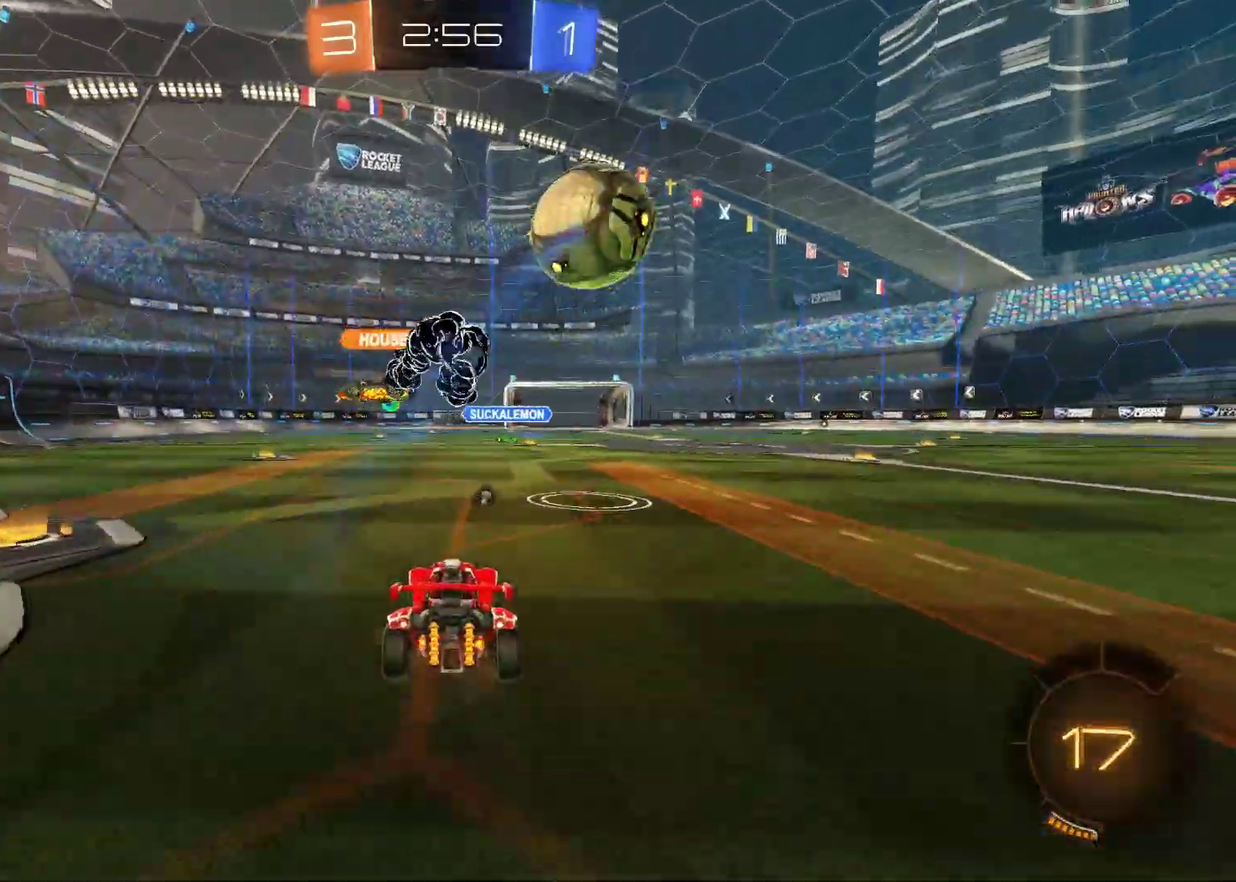
{"buttons": ["R2"], "left_stick": "center", "events": [[217, "left_stick", "center"]]}
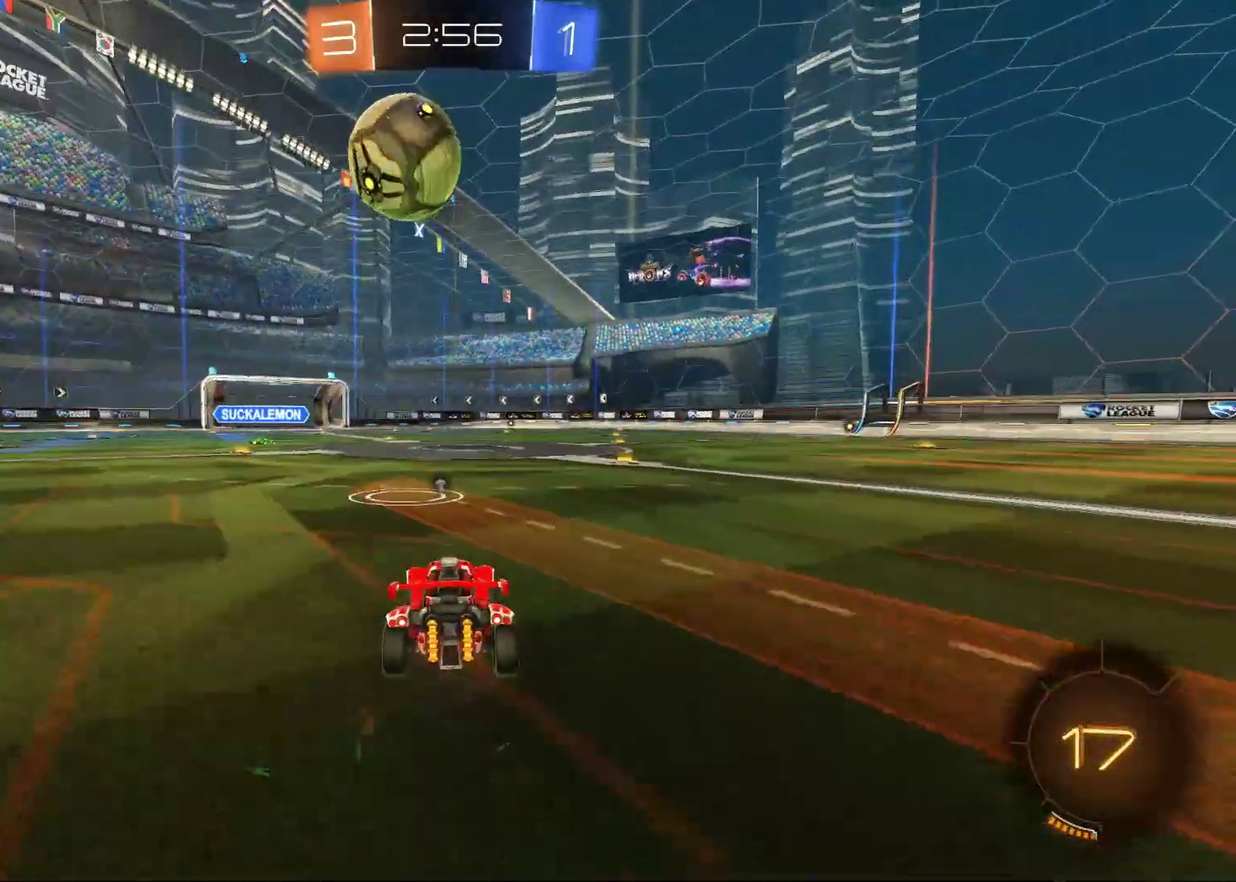
{"buttons": ["R2"], "left_stick": "center", "events": []}
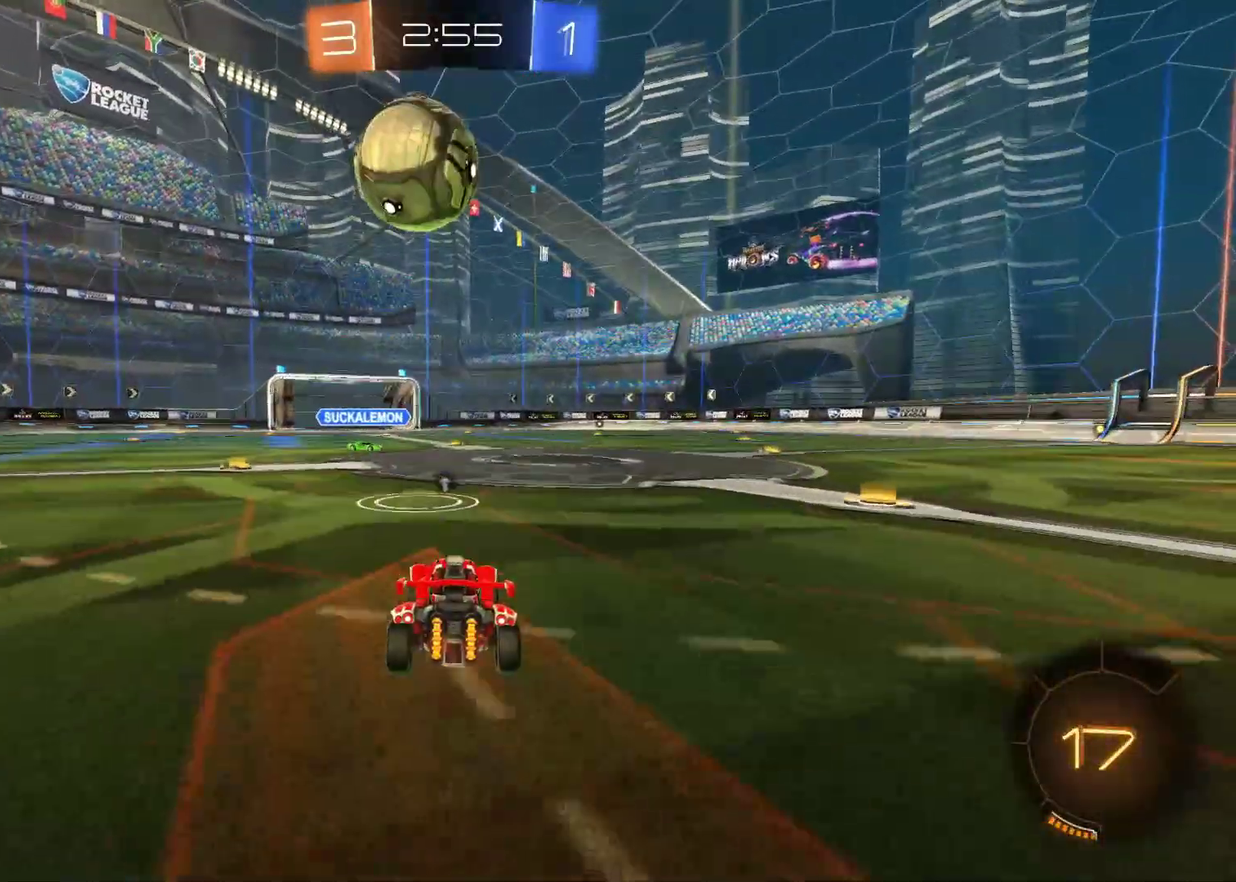
{"buttons": ["L1", "R2"], "left_stick": "down", "events": [[450, "left_stick", "down"], [500, "L1", "down"]]}
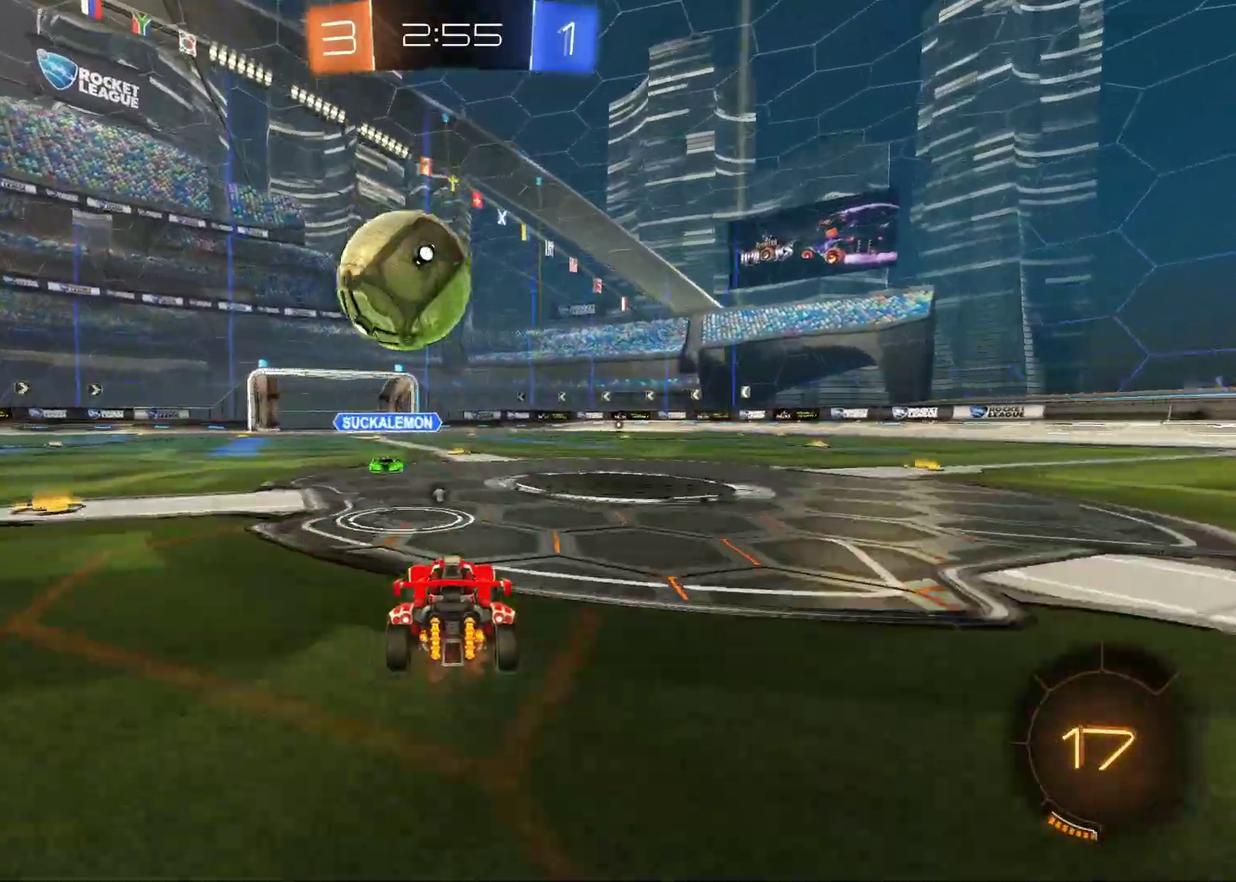
{"buttons": ["L1", "R1", "R2"], "left_stick": "up", "events": [[17, "CROSS", "down"], [17, "R1", "down"], [83, "L1", "up"], [217, "CROSS", "up"], [217, "left_stick", "up"], [233, "L1", "down"], [267, "CROSS", "down"], [467, "CROSS", "up"]]}
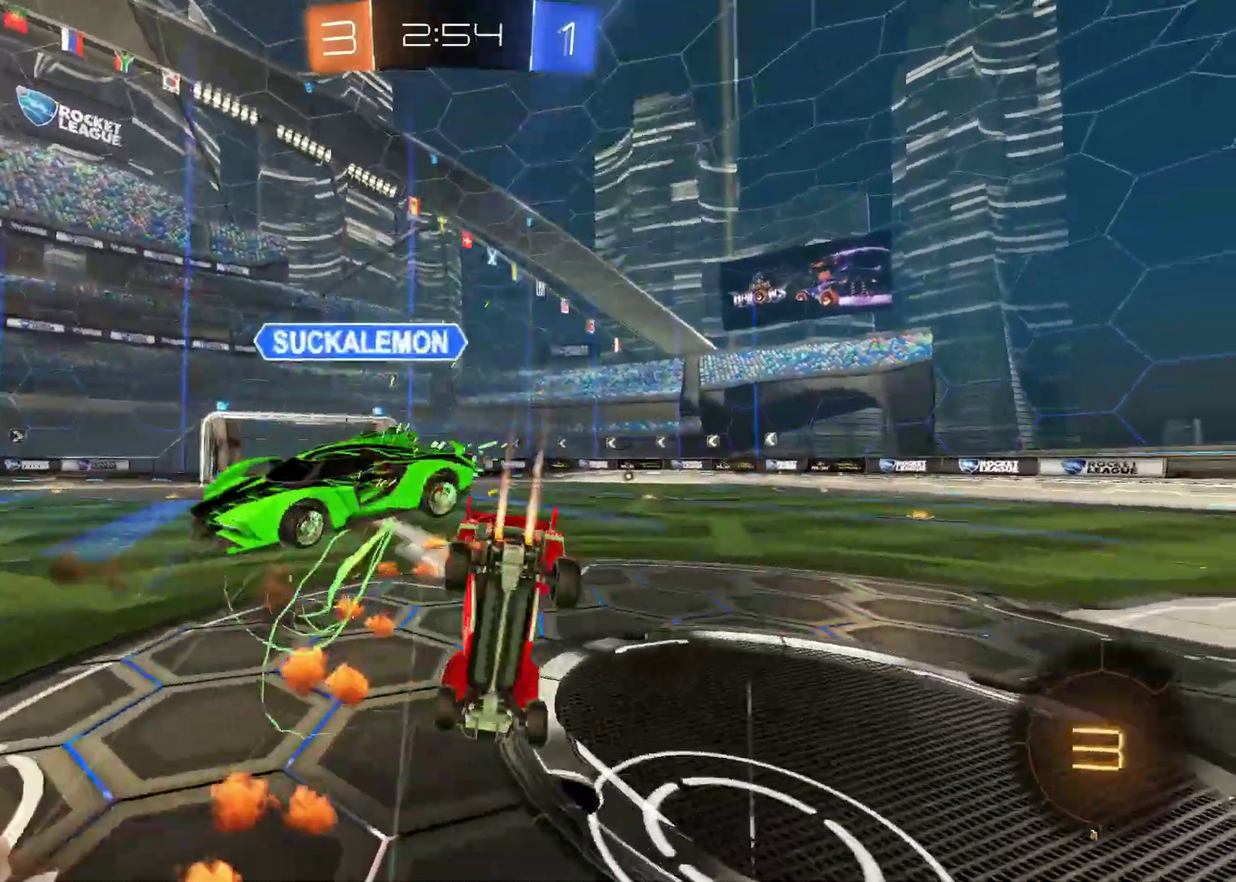
{"buttons": ["R2"], "left_stick": "right", "events": [[100, "R1", "up"], [333, "L1", "up"], [350, "left_stick", "up-right"], [500, "left_stick", "right"]]}
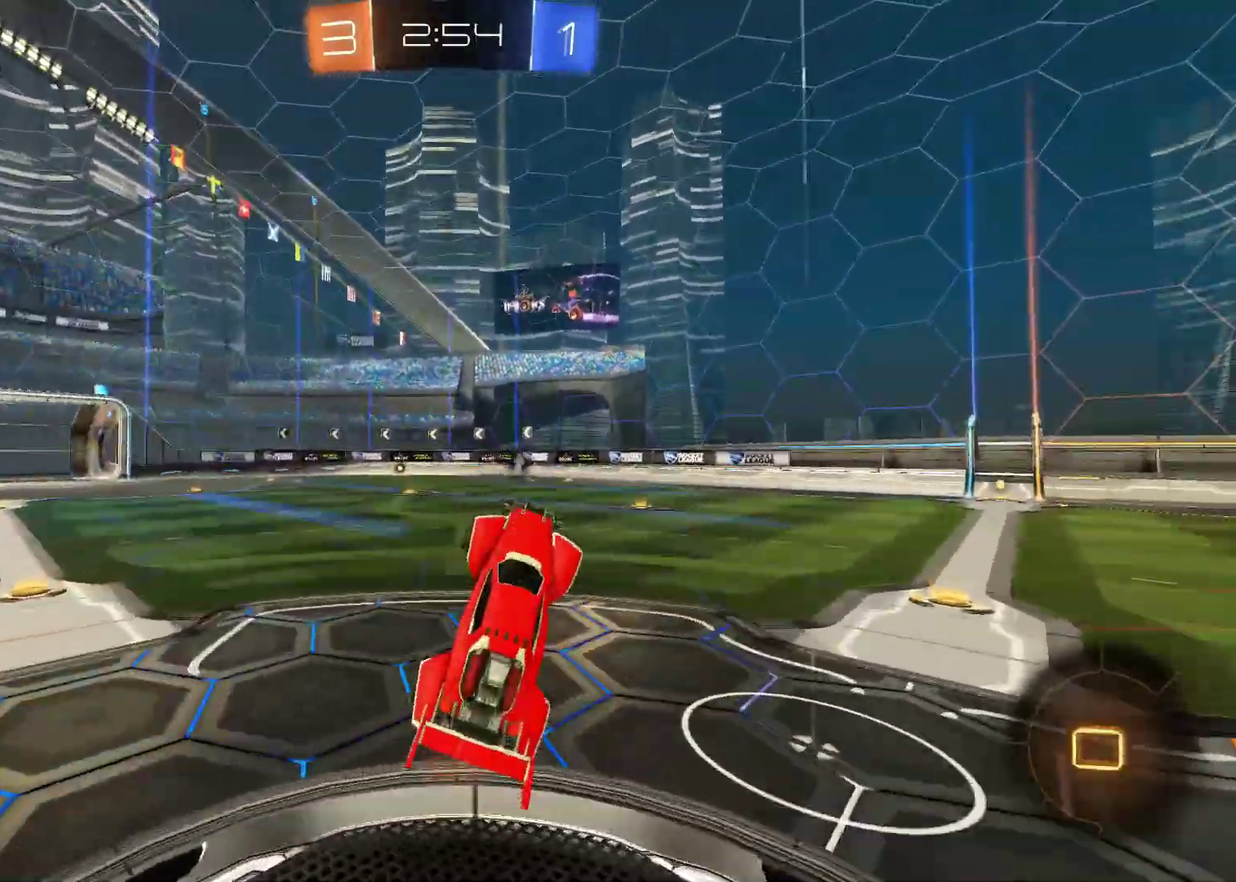
{"buttons": ["R2"], "left_stick": "center", "events": [[183, "left_stick", "center"]]}
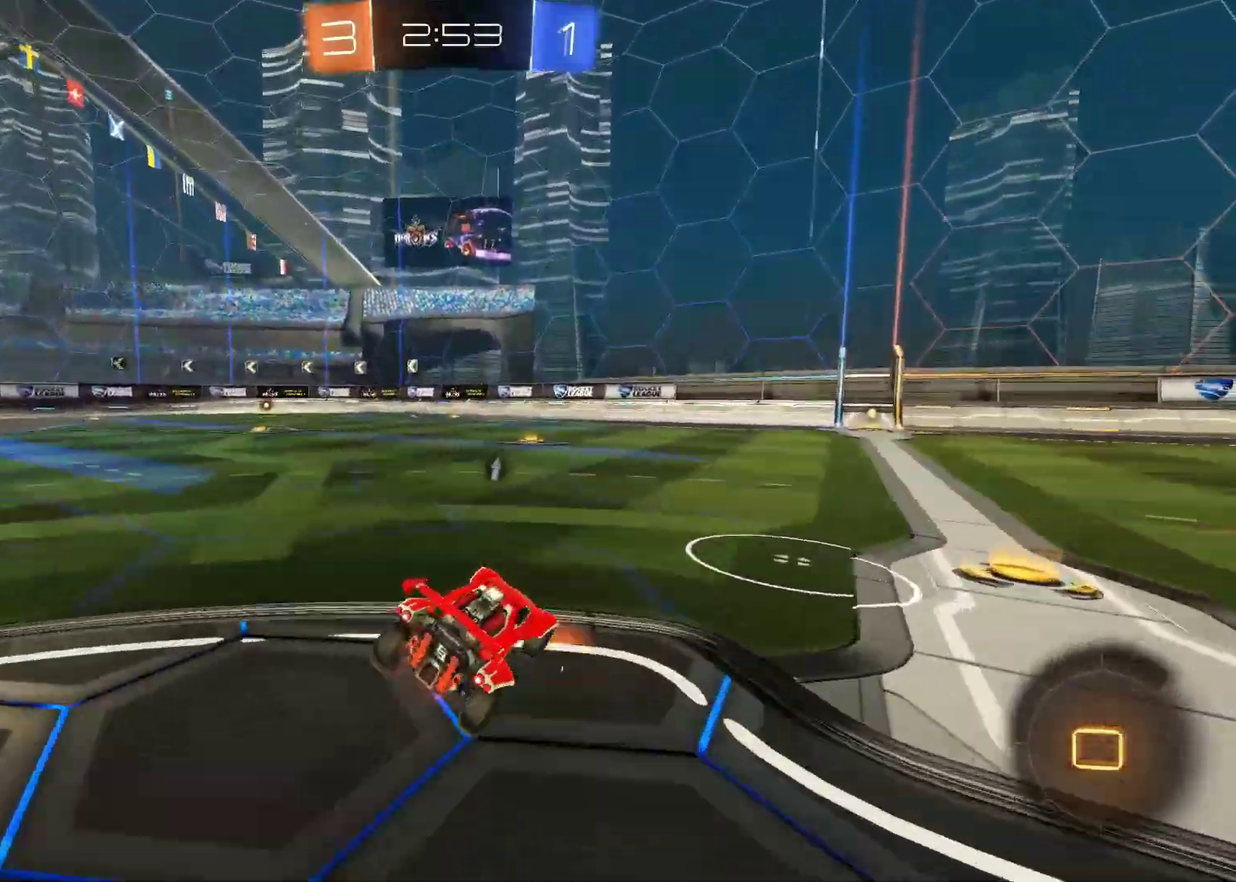
{"buttons": ["R2"], "left_stick": "center", "events": []}
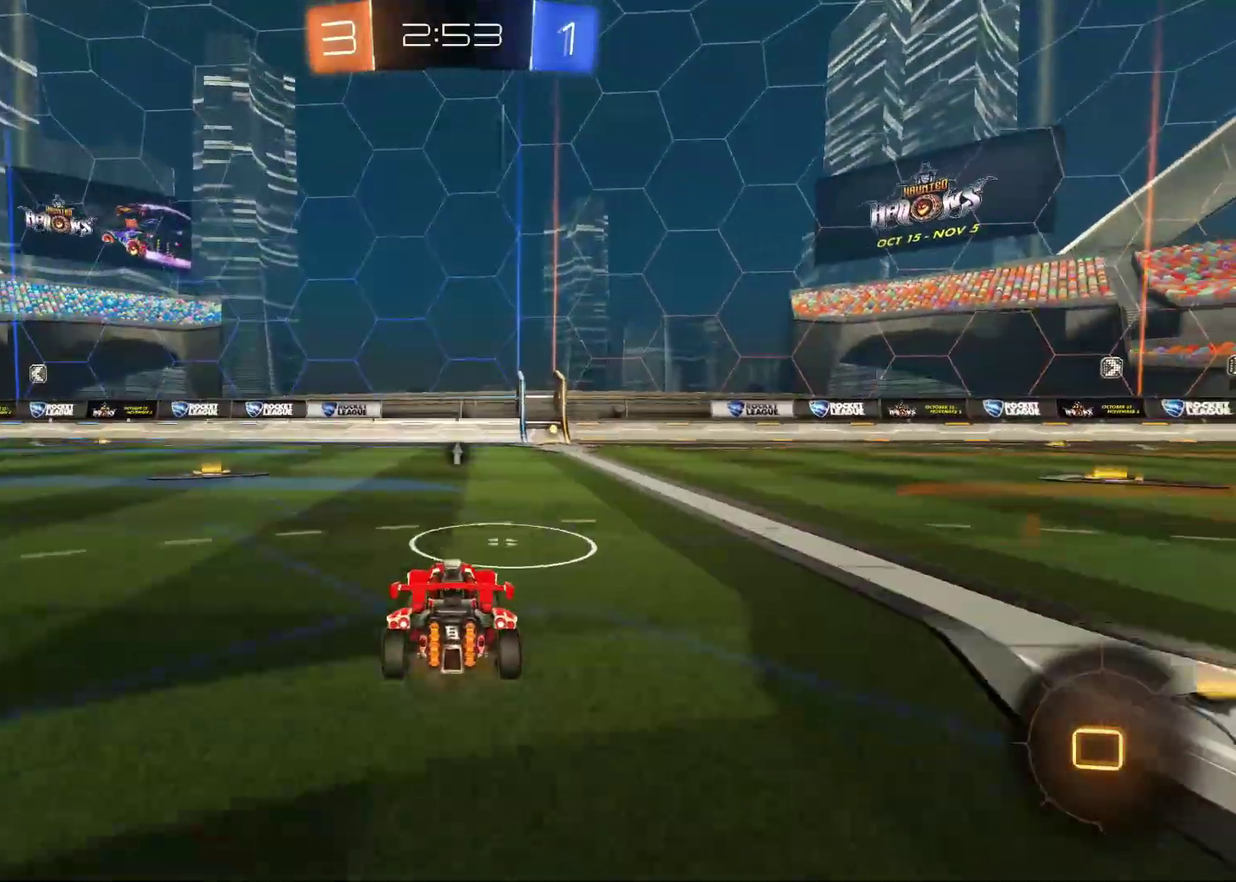
{"buttons": [], "left_stick": "center", "events": [[250, "R2", "up"], [283, "left_stick", "left"], [383, "left_stick", "center"]]}